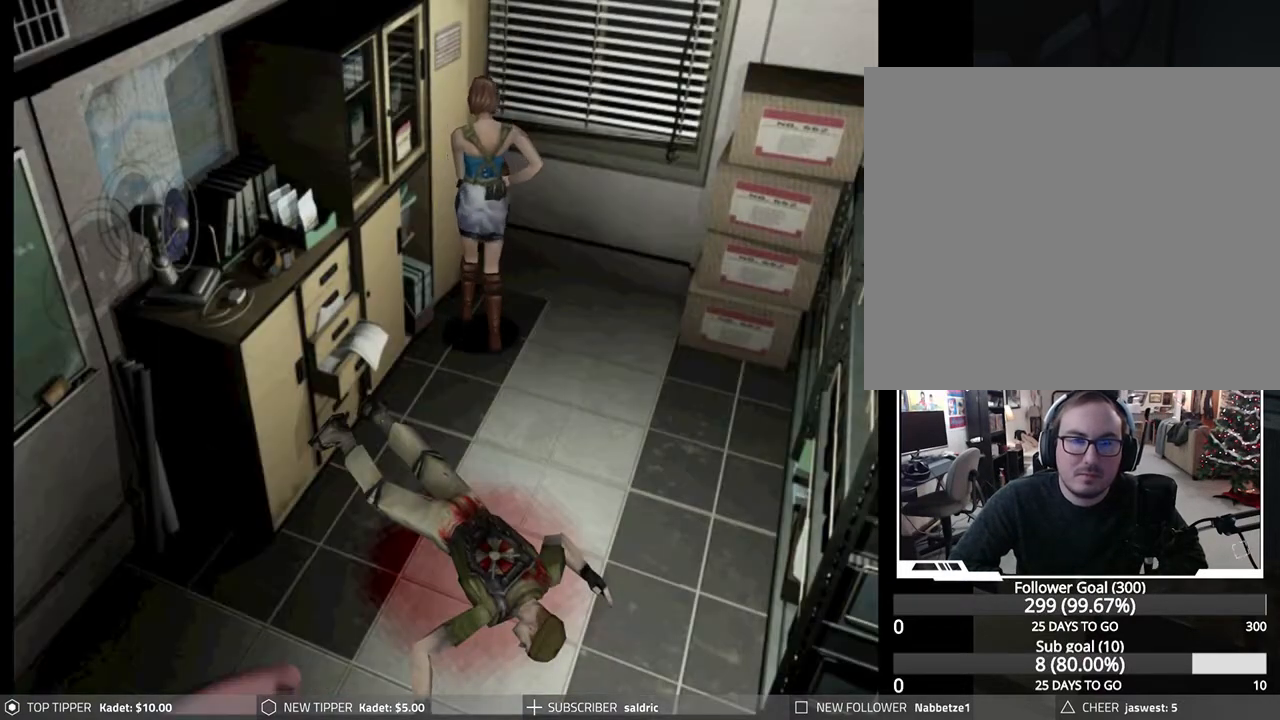
Gameplay with a controller (PlayStation layout); each line is a JSON object with the inputs held at the frame after it. "events" lists button and stick changes between this image and that frame as [ms after this image, input, new state], when the widget could be followed in between. Not read: right_stick.
{"buttons": ["DPAD_DOWN"], "left_stick": "center", "events": [[17, "DPAD_RIGHT", "up"]]}
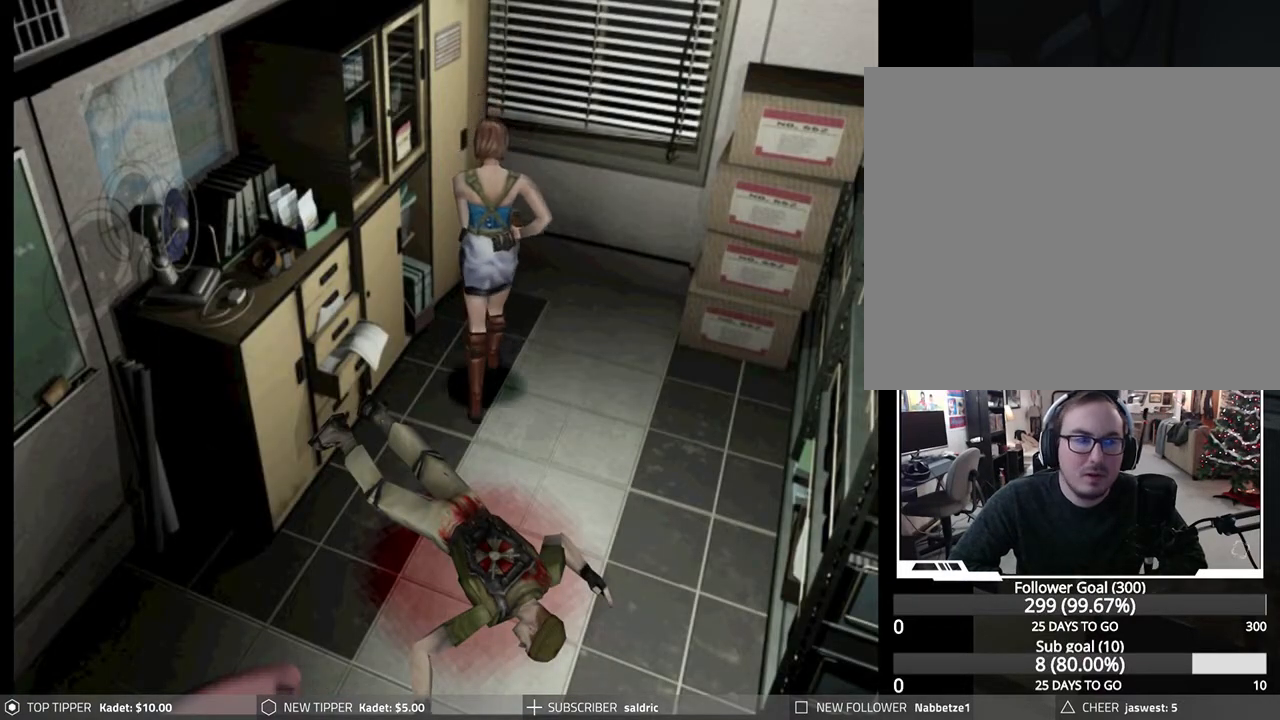
{"buttons": ["DPAD_DOWN"], "left_stick": "center", "events": [[67, "CROSS", "down"], [217, "CROSS", "up"]]}
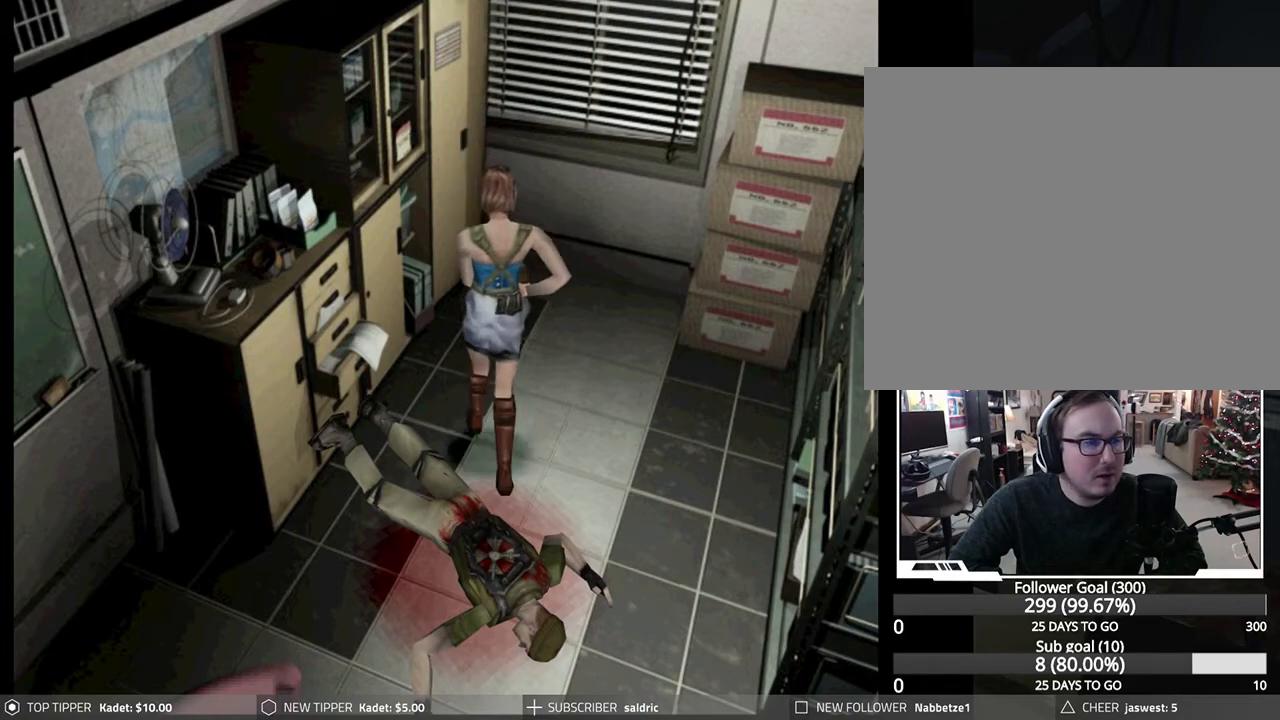
{"buttons": ["DPAD_DOWN"], "left_stick": "center", "events": []}
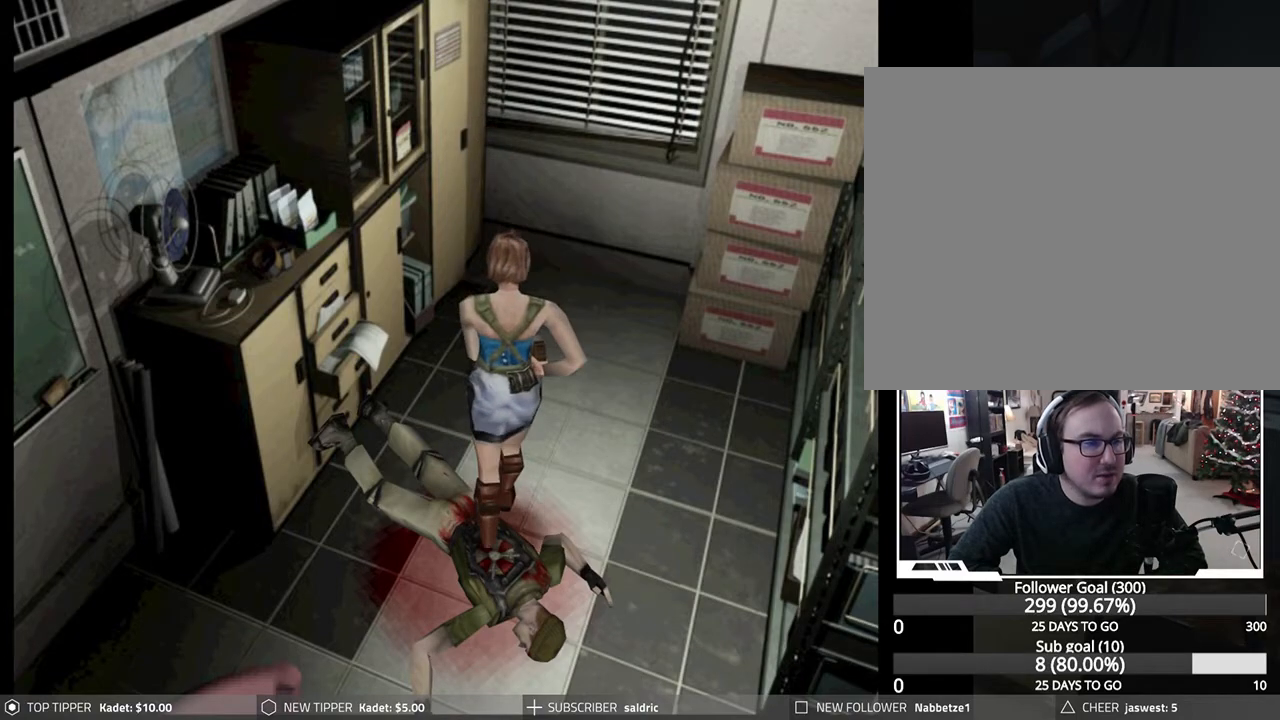
{"buttons": ["DPAD_DOWN"], "left_stick": "center", "events": [[267, "DPAD_LEFT", "down"], [450, "DPAD_LEFT", "up"]]}
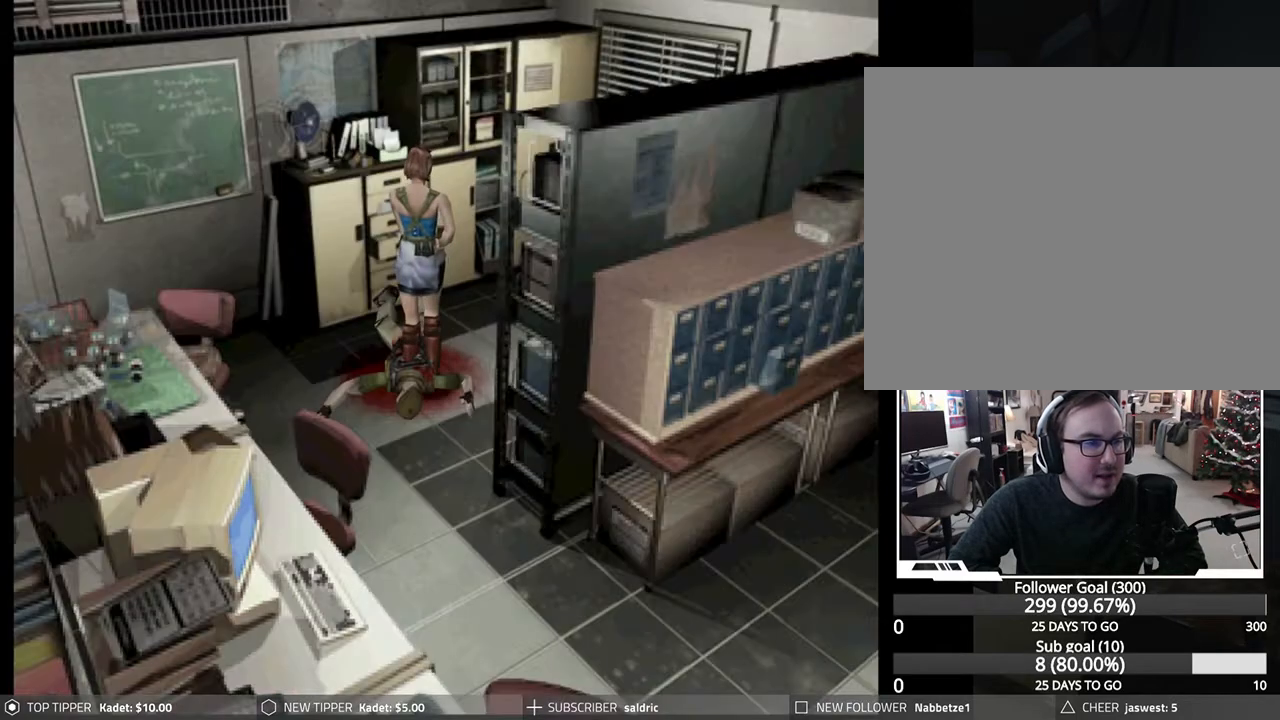
{"buttons": ["DPAD_DOWN"], "left_stick": "center", "events": [[267, "DPAD_LEFT", "down"], [383, "DPAD_LEFT", "up"]]}
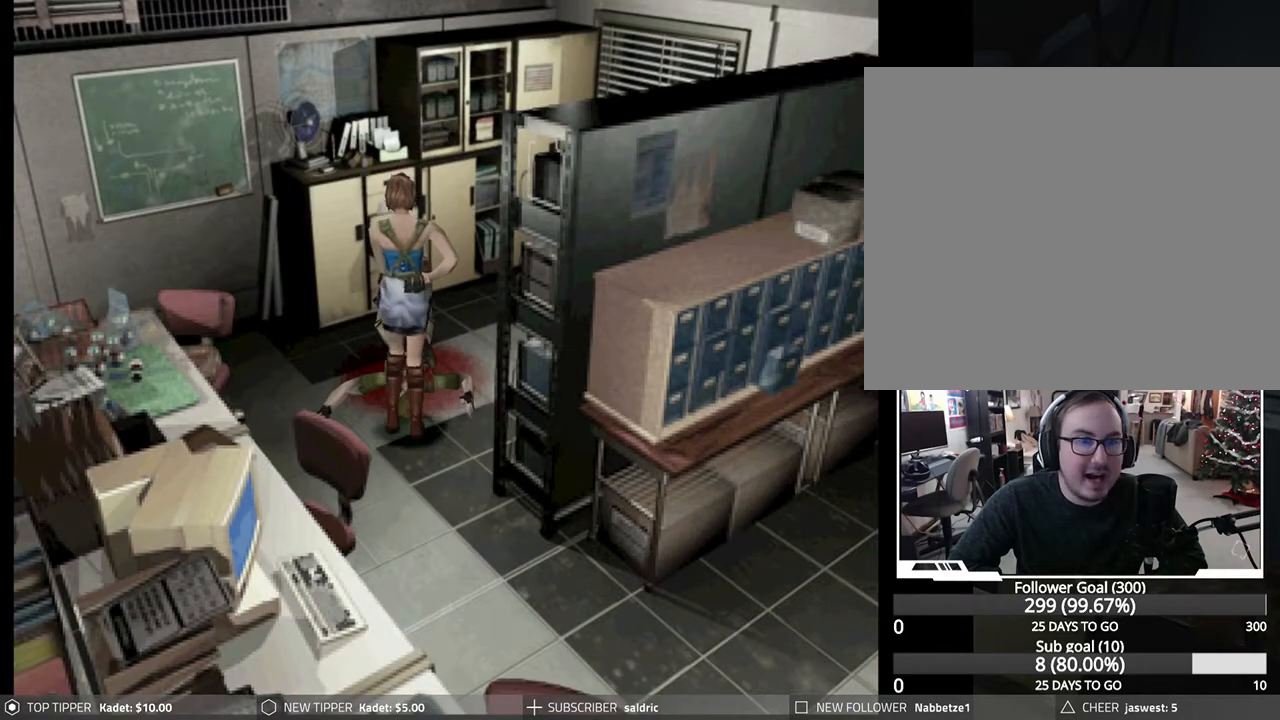
{"buttons": ["DPAD_DOWN"], "left_stick": "center", "events": []}
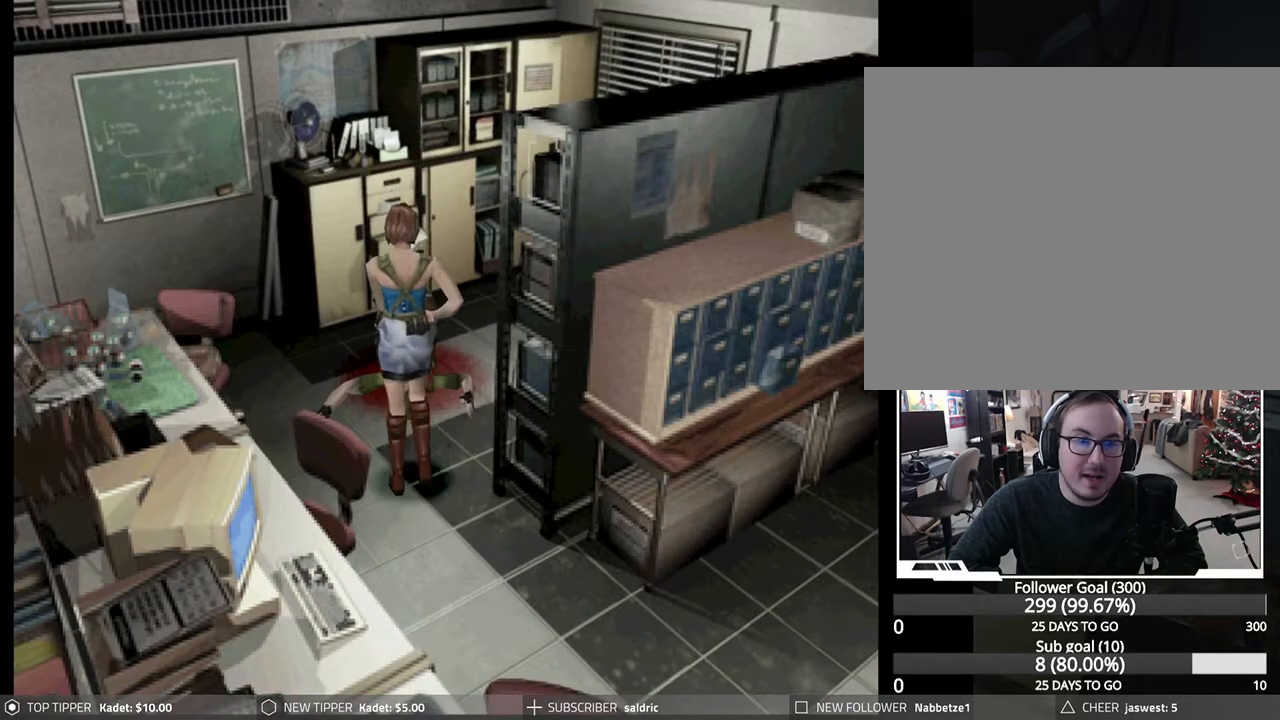
{"buttons": ["DPAD_DOWN"], "left_stick": "center", "events": []}
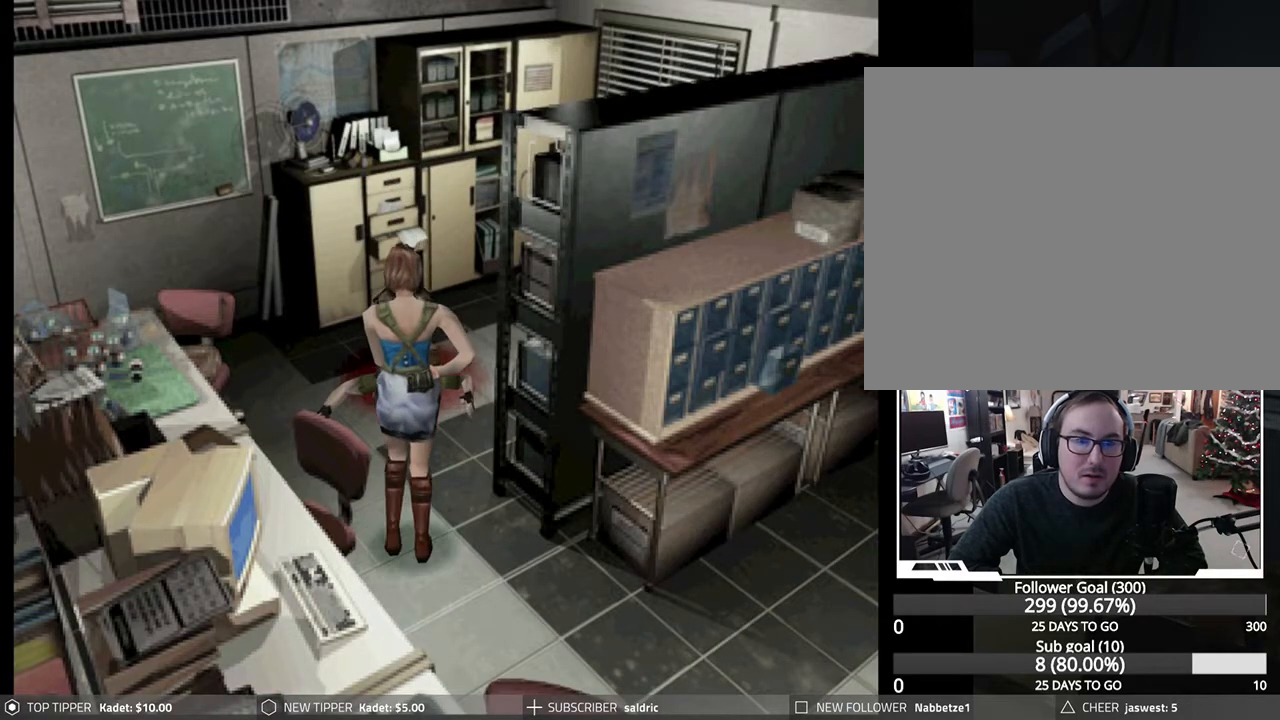
{"buttons": ["DPAD_DOWN"], "left_stick": "center", "events": []}
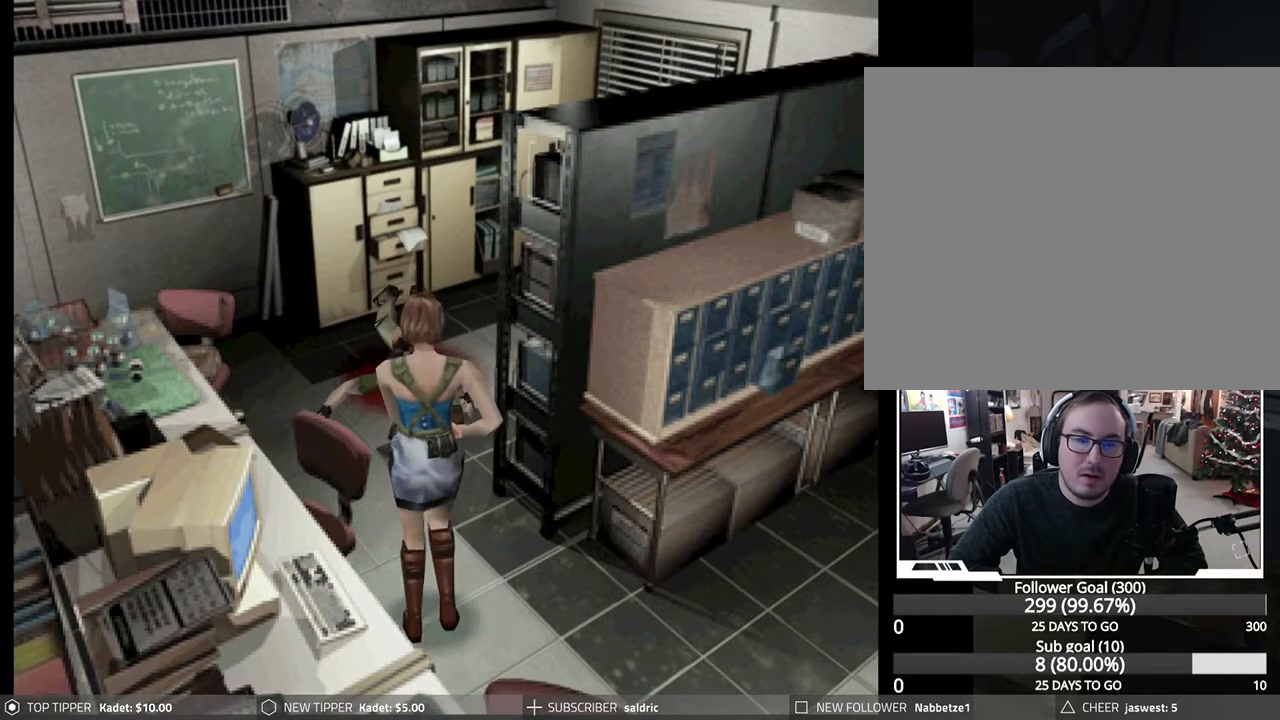
{"buttons": ["DPAD_LEFT"], "left_stick": "center", "events": [[283, "DPAD_LEFT", "down"], [383, "DPAD_DOWN", "up"]]}
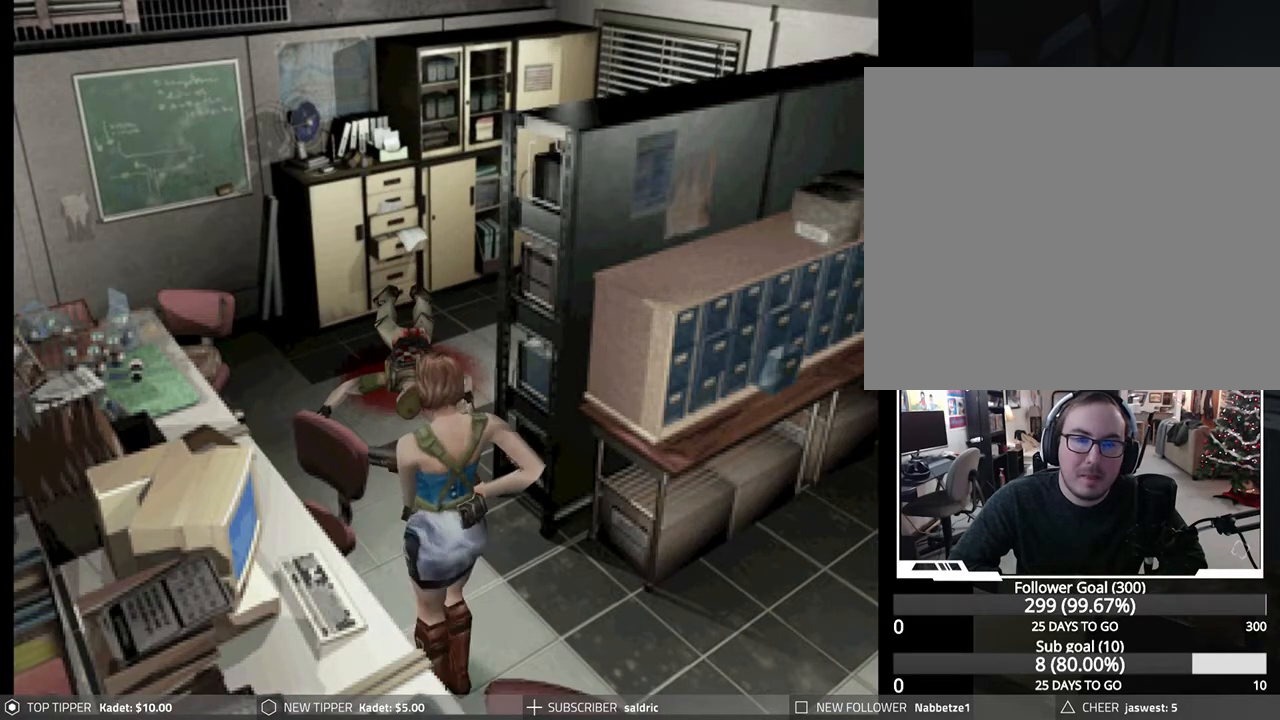
{"buttons": ["CROSS"], "left_stick": "center", "events": [[300, "CROSS", "down"], [333, "DPAD_UP", "down"], [383, "DPAD_LEFT", "up"], [433, "CROSS", "up"], [467, "DPAD_UP", "up"], [483, "CROSS", "down"]]}
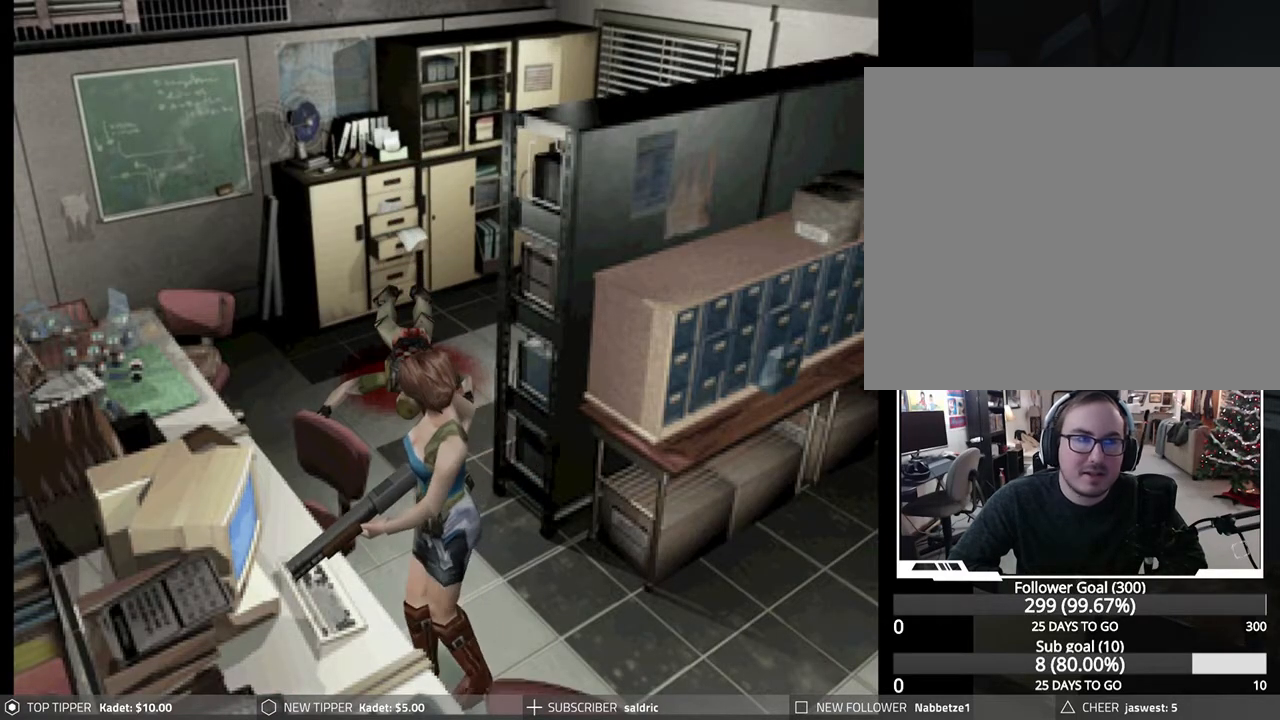
{"buttons": [], "left_stick": "center", "events": [[467, "CROSS", "up"]]}
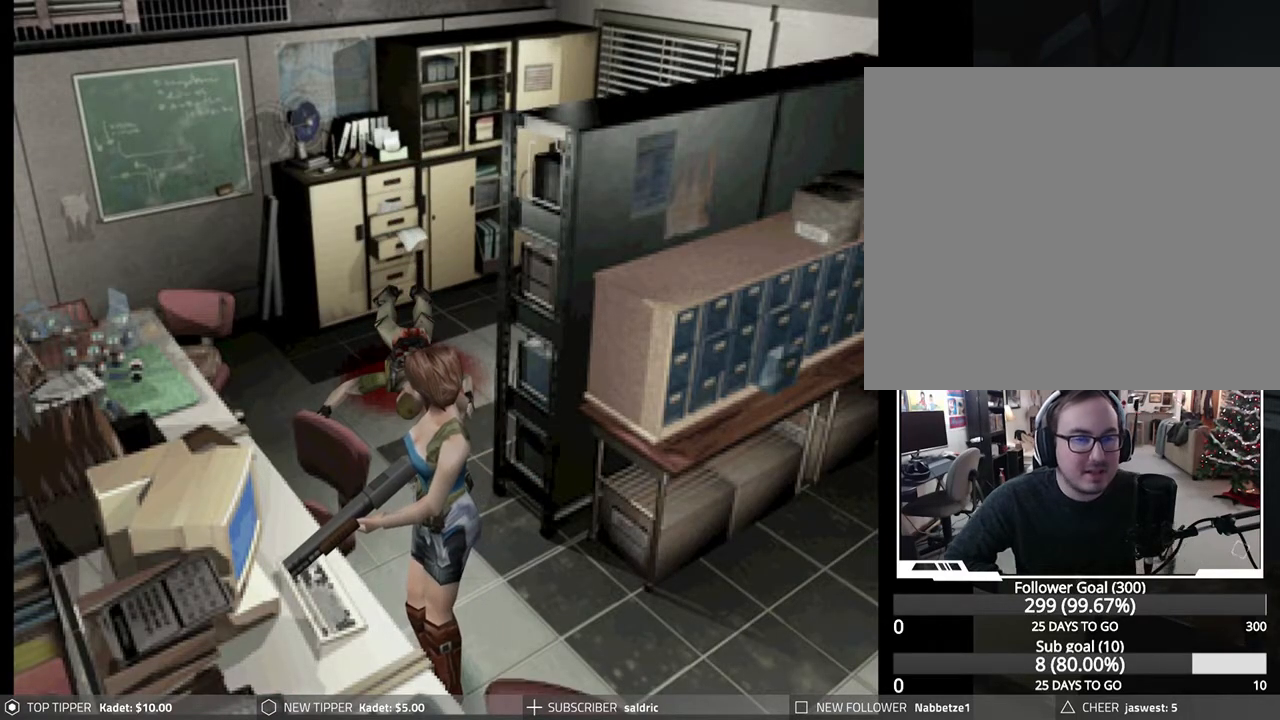
{"buttons": [], "left_stick": "center", "events": [[17, "CROSS", "down"], [300, "CROSS", "up"]]}
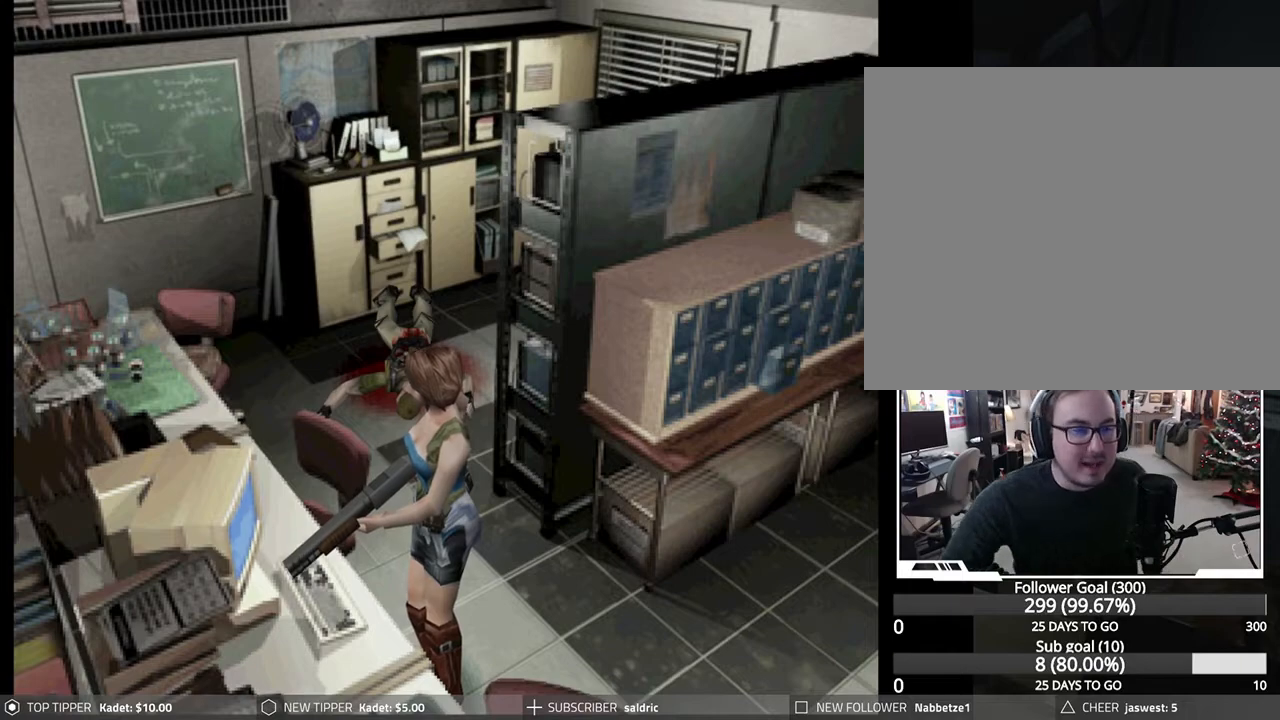
{"buttons": [], "left_stick": "center", "events": []}
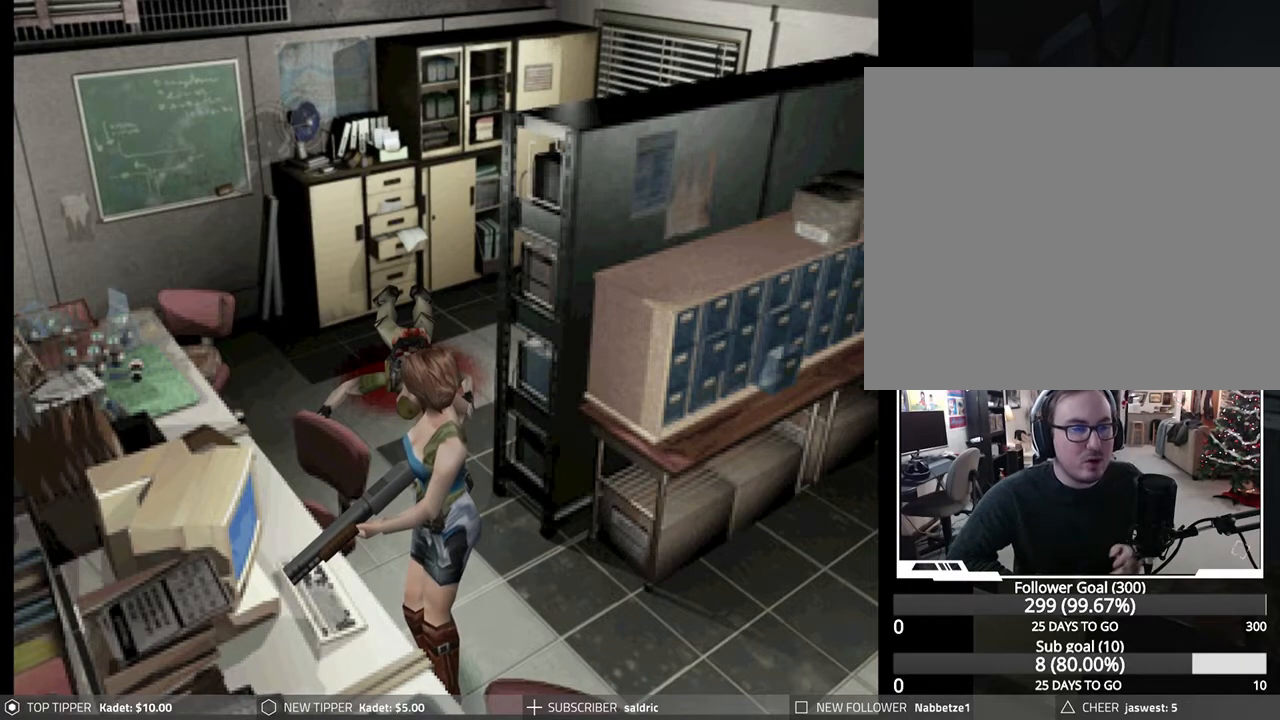
{"buttons": ["DPAD_RIGHT"], "left_stick": "center", "events": [[400, "DPAD_RIGHT", "down"]]}
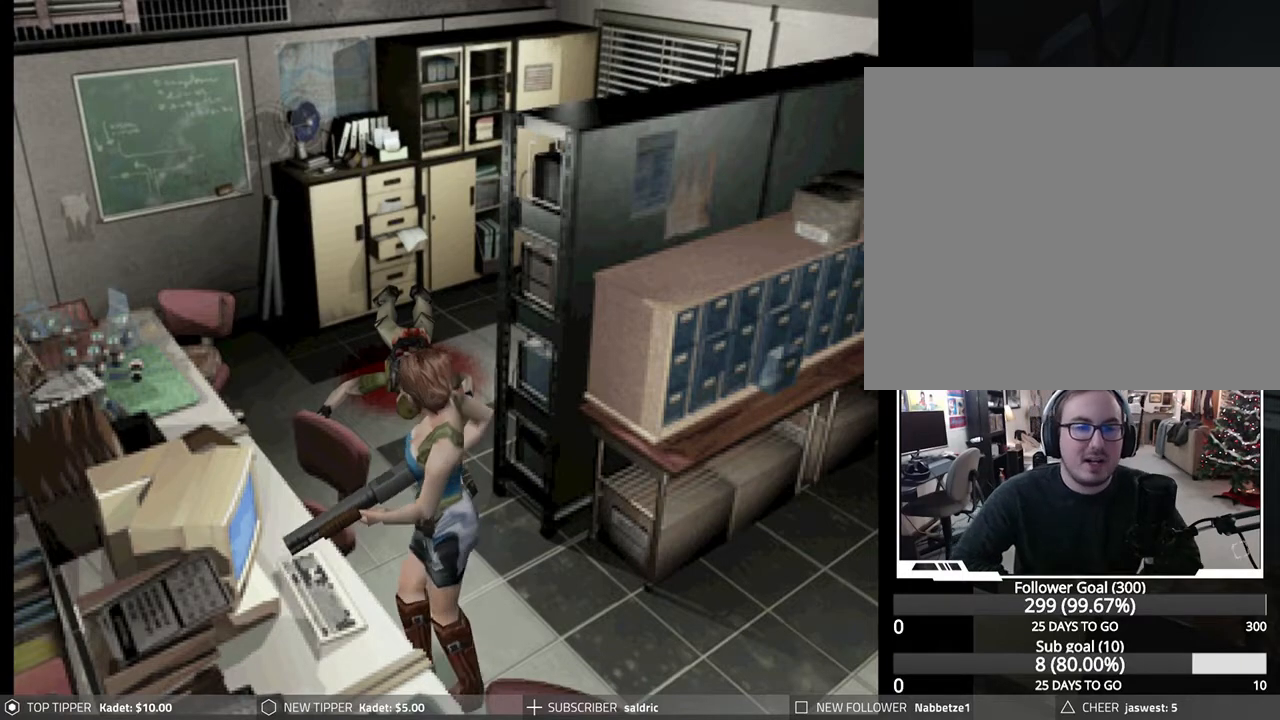
{"buttons": ["CROSS", "DPAD_UP", "DPAD_LEFT"], "left_stick": "center", "events": [[67, "DPAD_UP", "down"], [83, "DPAD_RIGHT", "up"], [200, "CROSS", "down"], [217, "DPAD_LEFT", "down"]]}
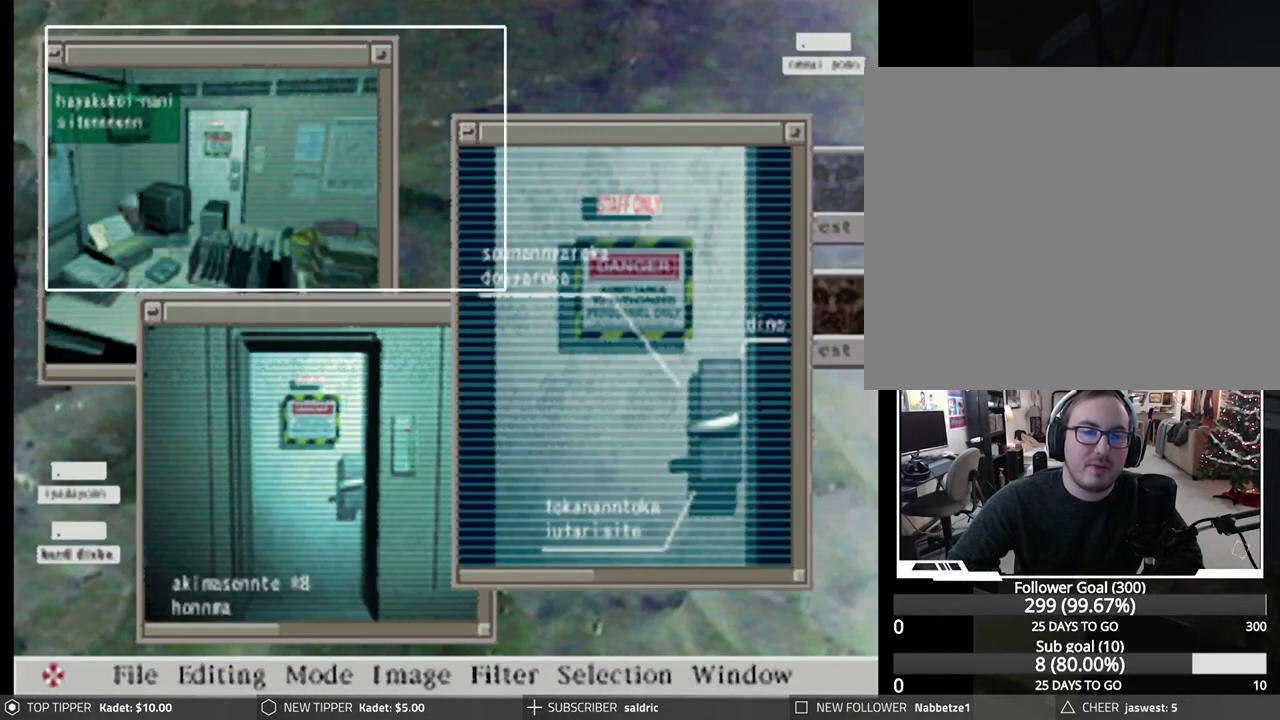
{"buttons": ["CROSS"], "left_stick": "center", "events": [[17, "CROSS", "up"], [33, "DPAD_UP", "up"], [83, "DPAD_LEFT", "up"], [100, "CROSS", "down"]]}
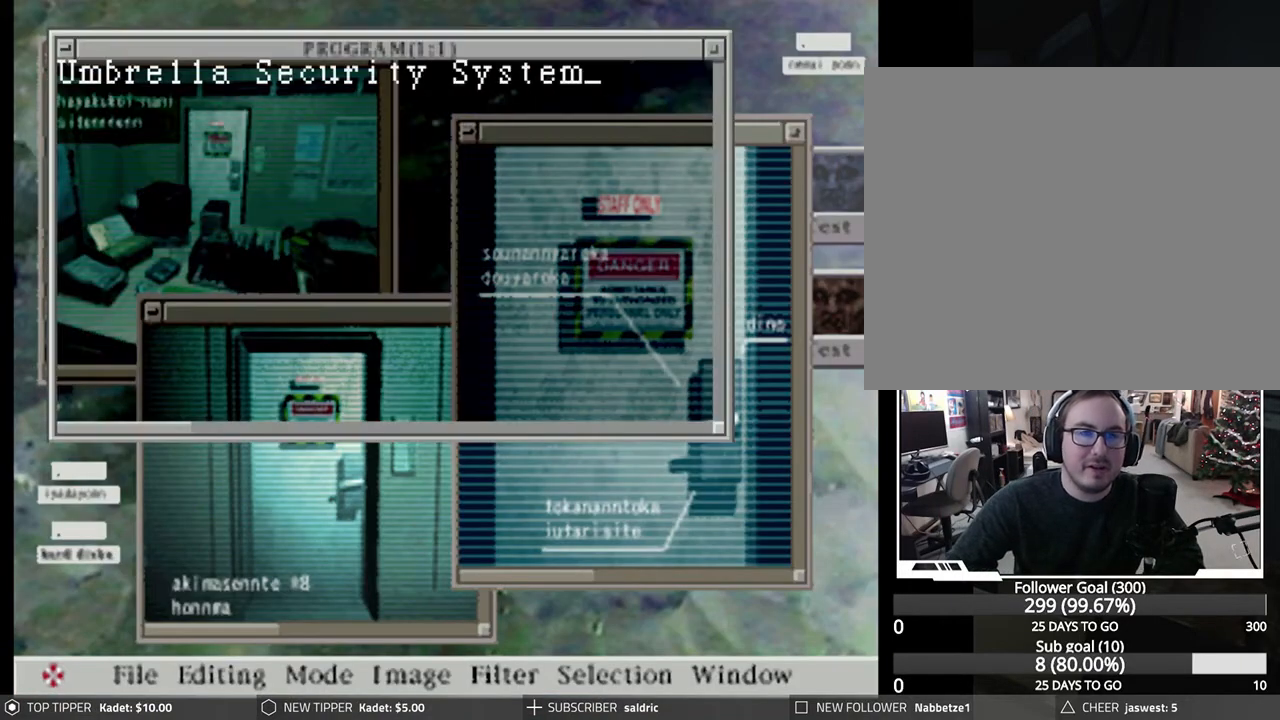
{"buttons": [], "left_stick": "center", "events": [[400, "CROSS", "up"]]}
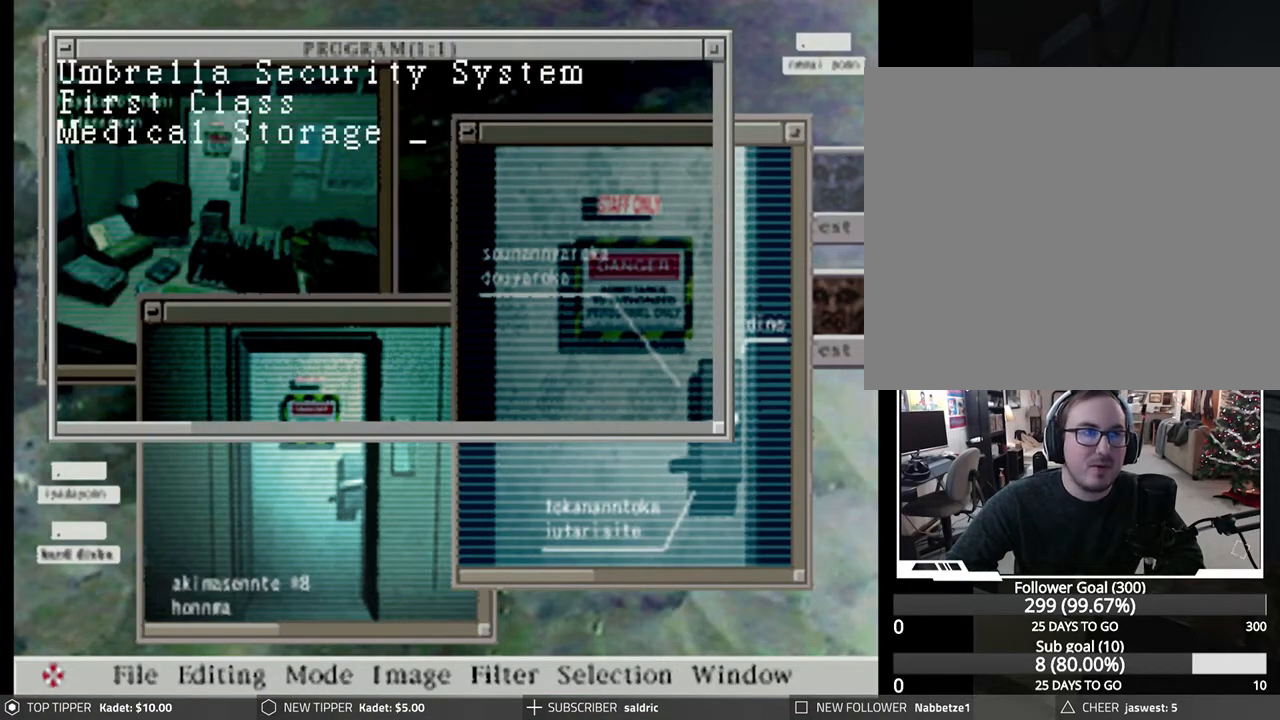
{"buttons": ["CROSS"], "left_stick": "center", "events": [[217, "CROSS", "down"]]}
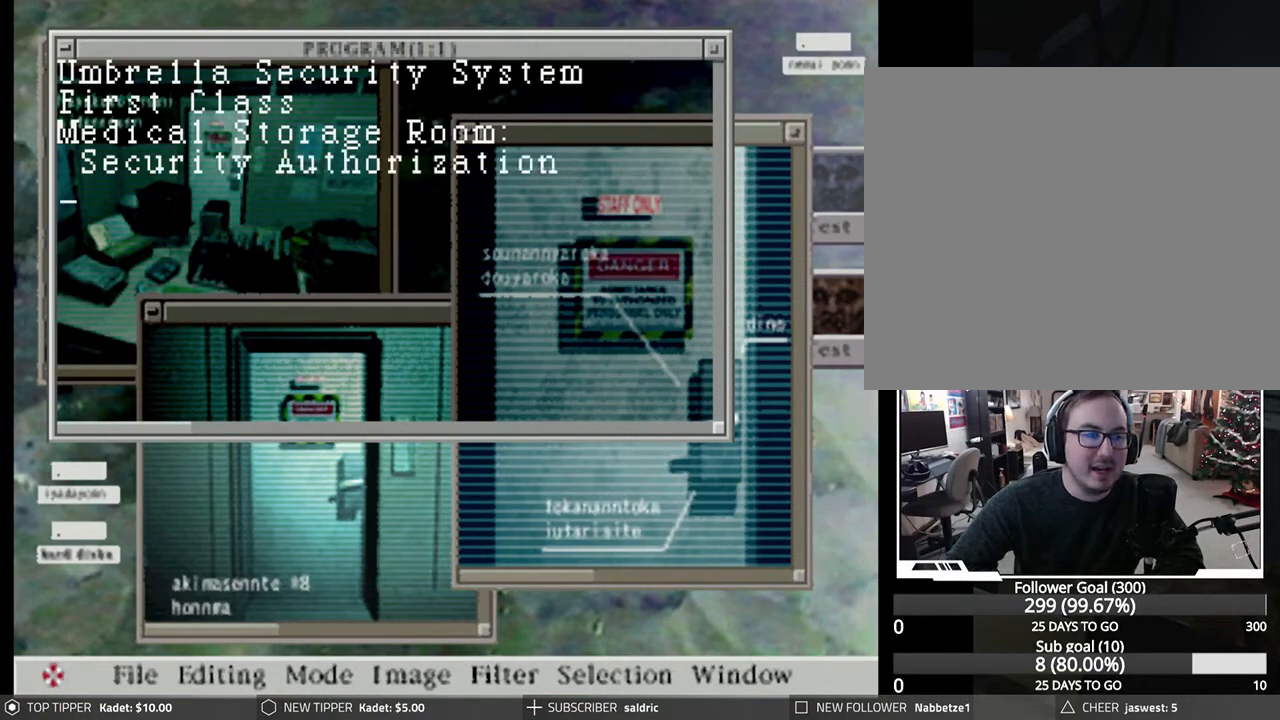
{"buttons": [], "left_stick": "center", "events": [[350, "CROSS", "up"]]}
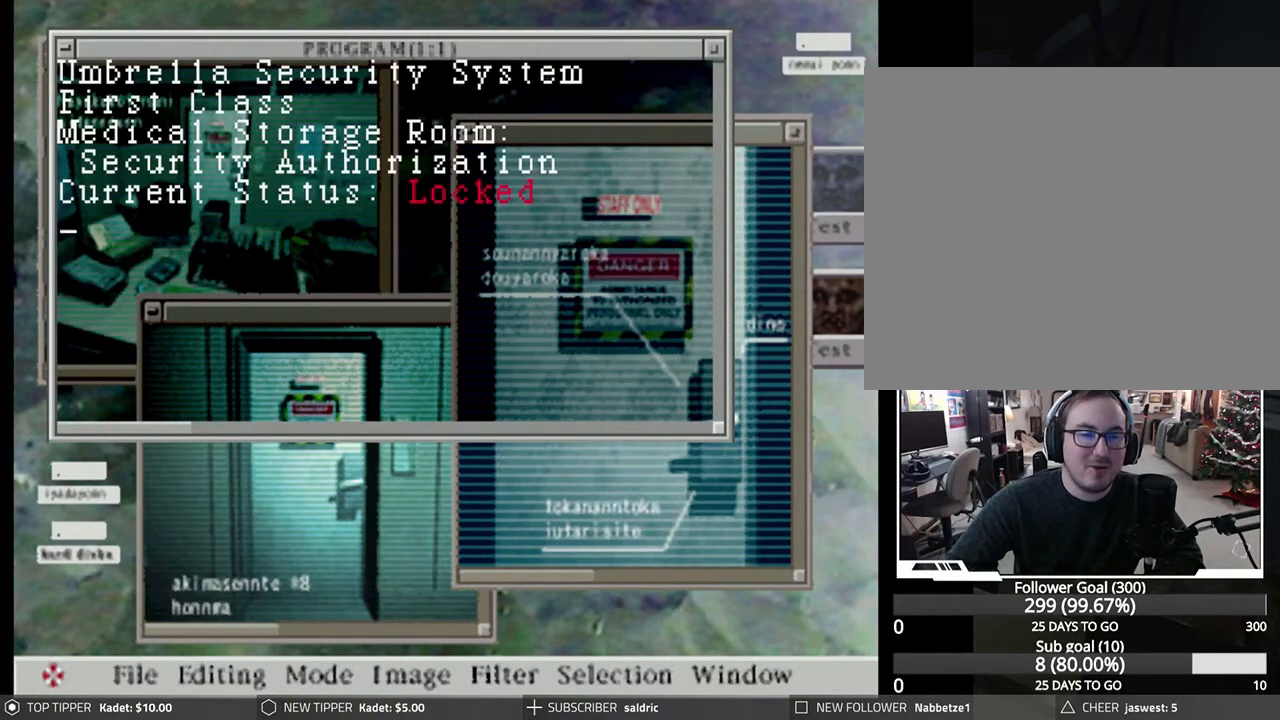
{"buttons": ["CROSS"], "left_stick": "center", "events": [[267, "CROSS", "down"]]}
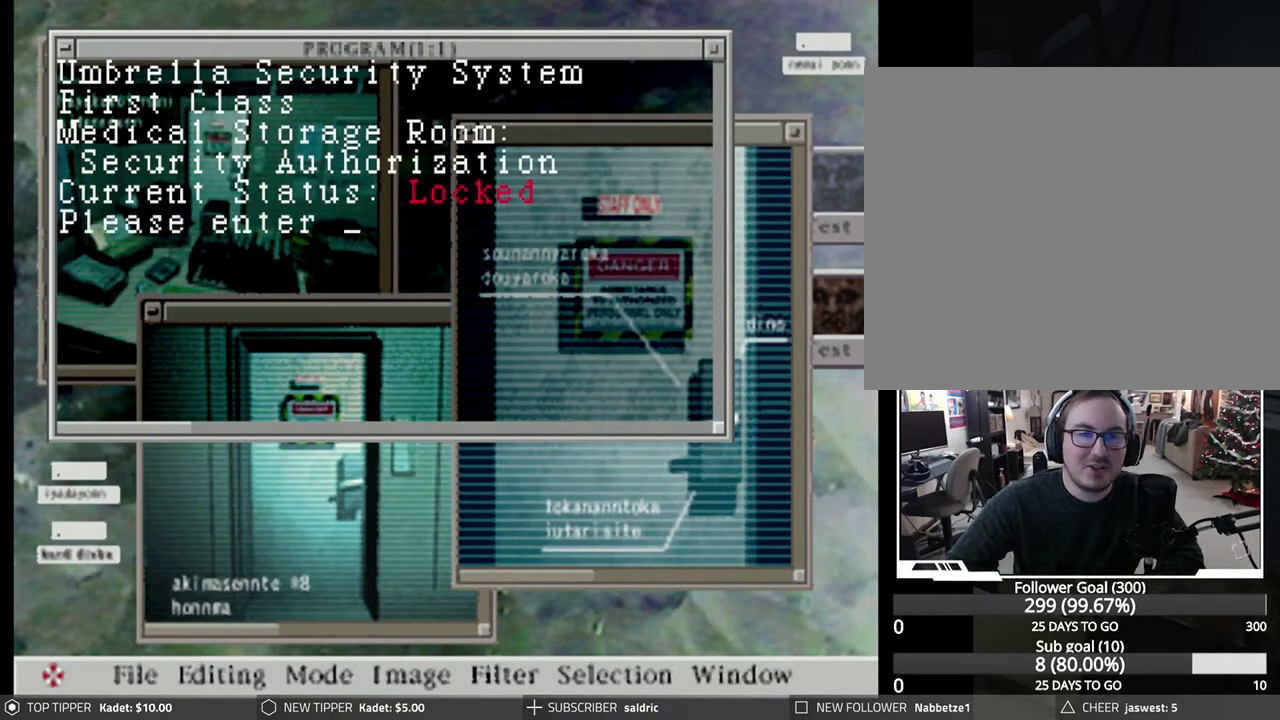
{"buttons": ["CROSS"], "left_stick": "center", "events": []}
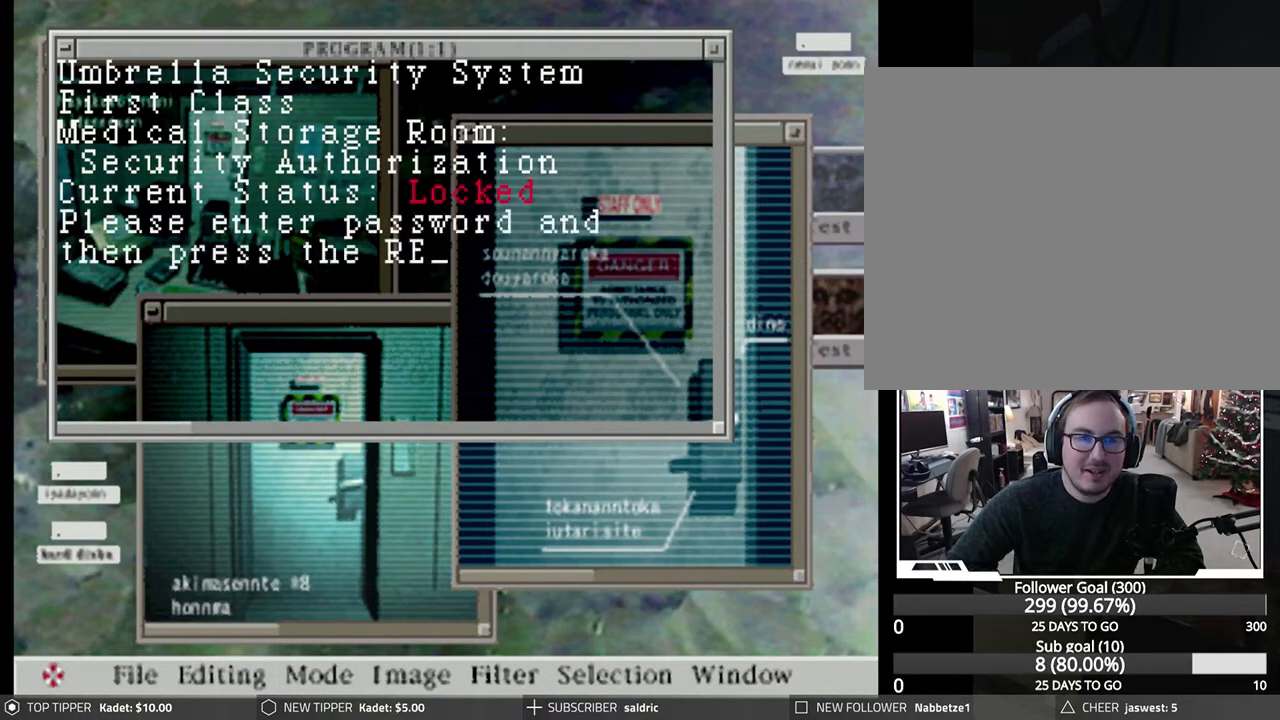
{"buttons": ["CROSS"], "left_stick": "center", "events": [[200, "CROSS", "up"], [350, "CROSS", "down"]]}
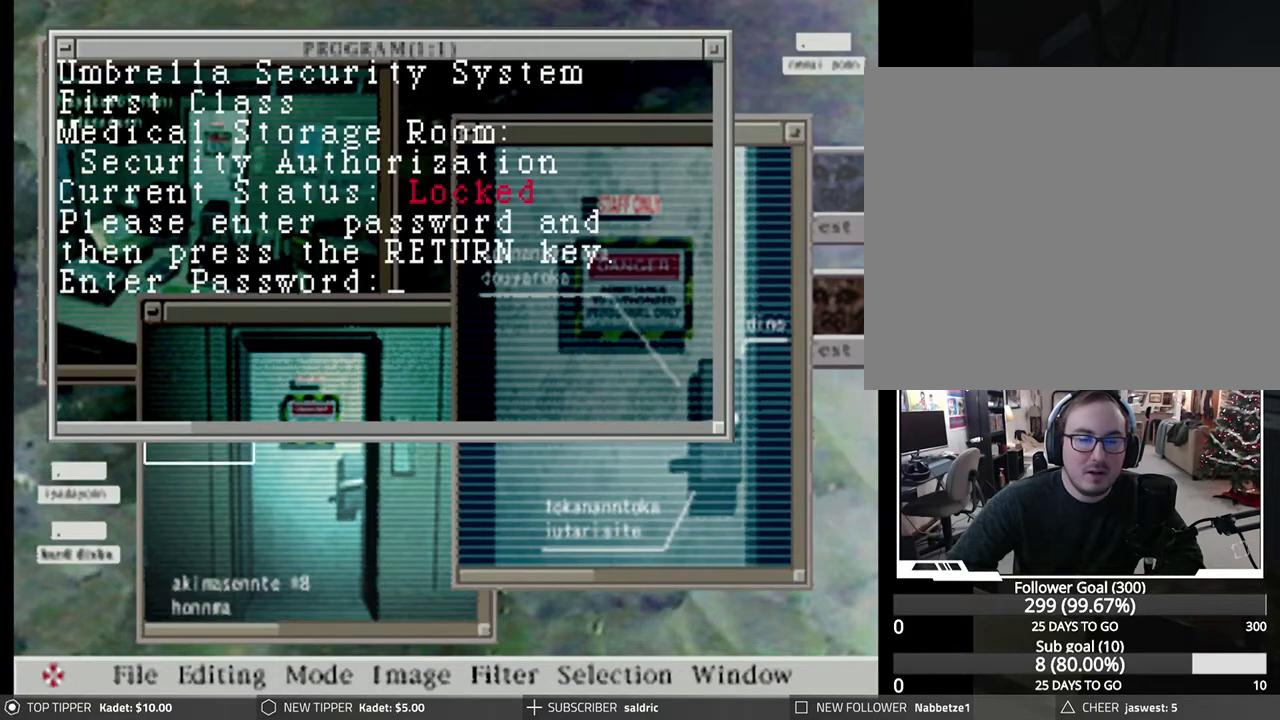
{"buttons": [], "left_stick": "center", "events": [[117, "CROSS", "up"]]}
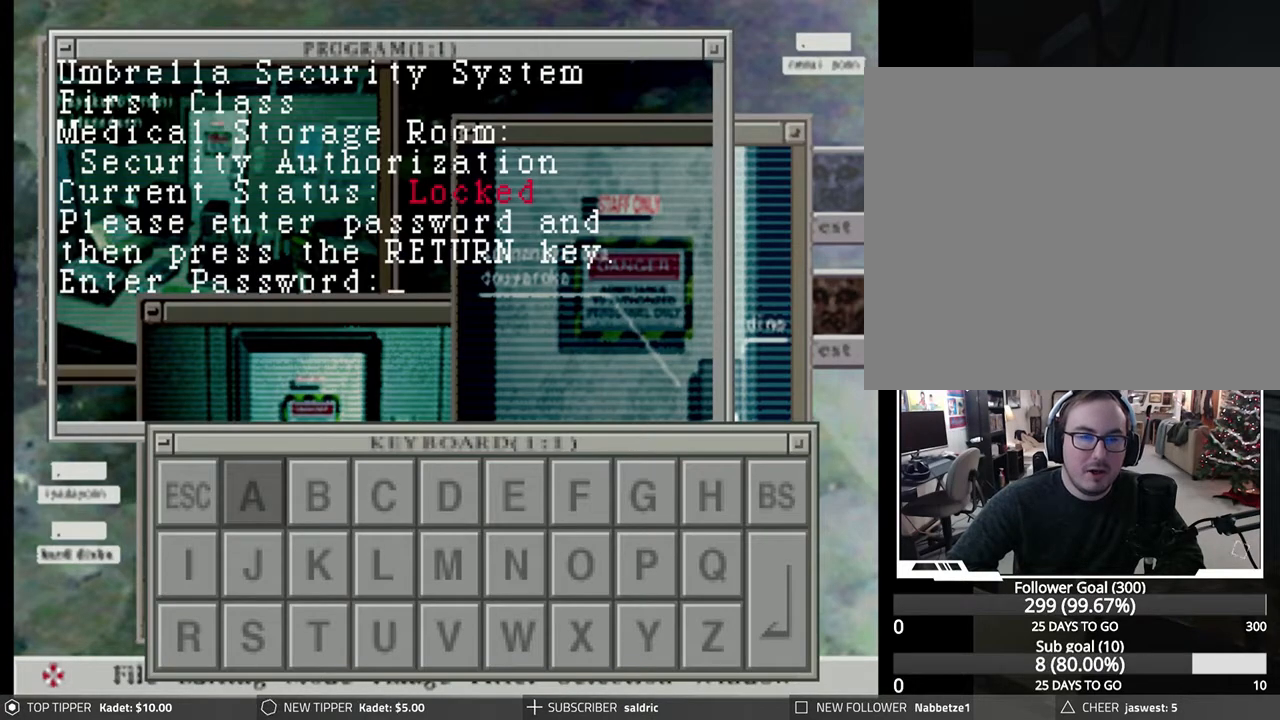
{"buttons": [], "left_stick": "center", "events": [[33, "DPAD_DOWN", "down"], [117, "DPAD_DOWN", "up"], [367, "DPAD_DOWN", "down"], [467, "DPAD_DOWN", "up"]]}
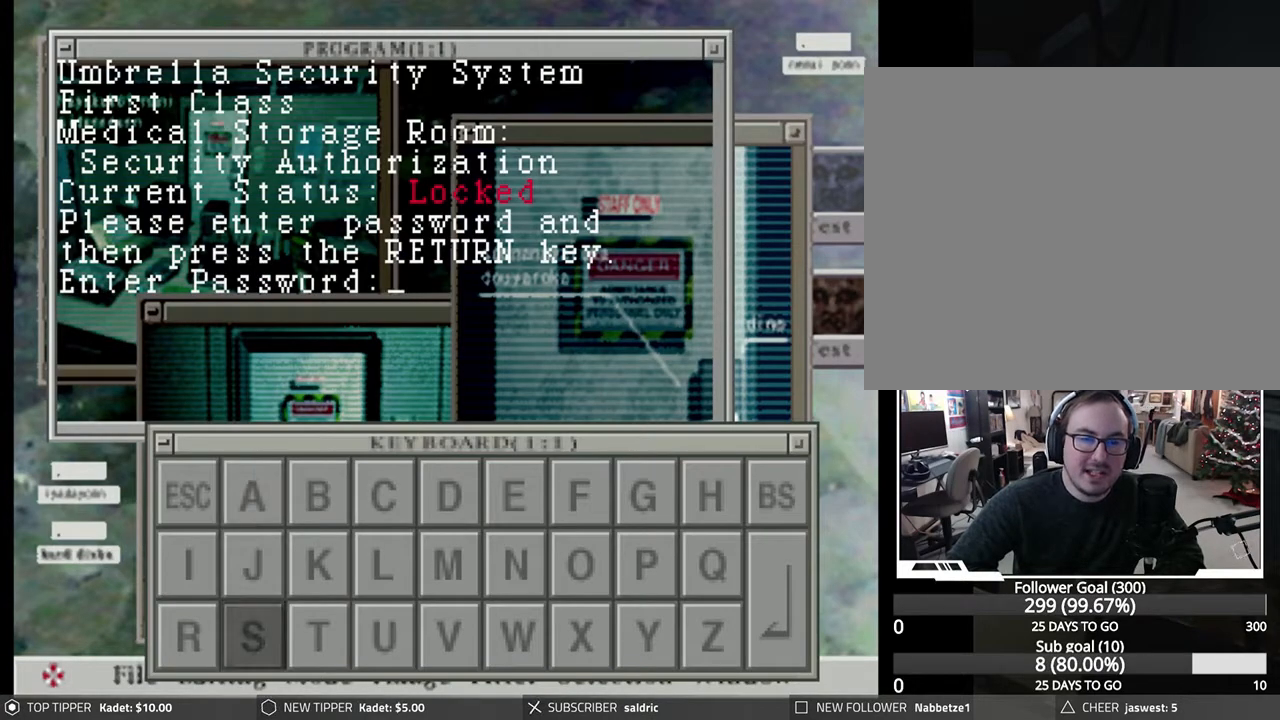
{"buttons": ["CROSS"], "left_stick": "center", "events": [[117, "DPAD_RIGHT", "down"], [167, "DPAD_RIGHT", "up"], [300, "DPAD_LEFT", "down"], [383, "DPAD_LEFT", "up"], [483, "CROSS", "down"]]}
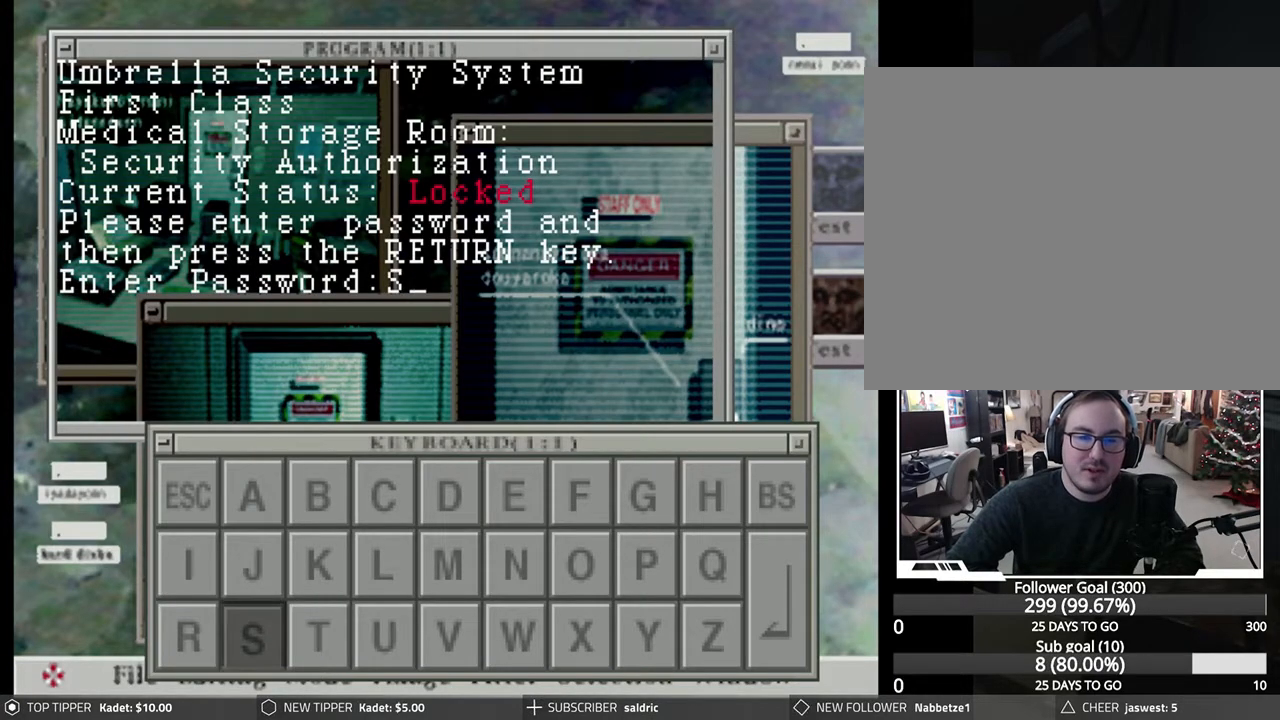
{"buttons": ["DPAD_RIGHT"], "left_stick": "center", "events": [[100, "CROSS", "up"], [100, "DPAD_UP", "down"], [150, "DPAD_UP", "up"], [250, "DPAD_UP", "down"], [283, "DPAD_UP", "up"], [367, "CROSS", "down"], [467, "DPAD_RIGHT", "down"], [500, "CROSS", "up"]]}
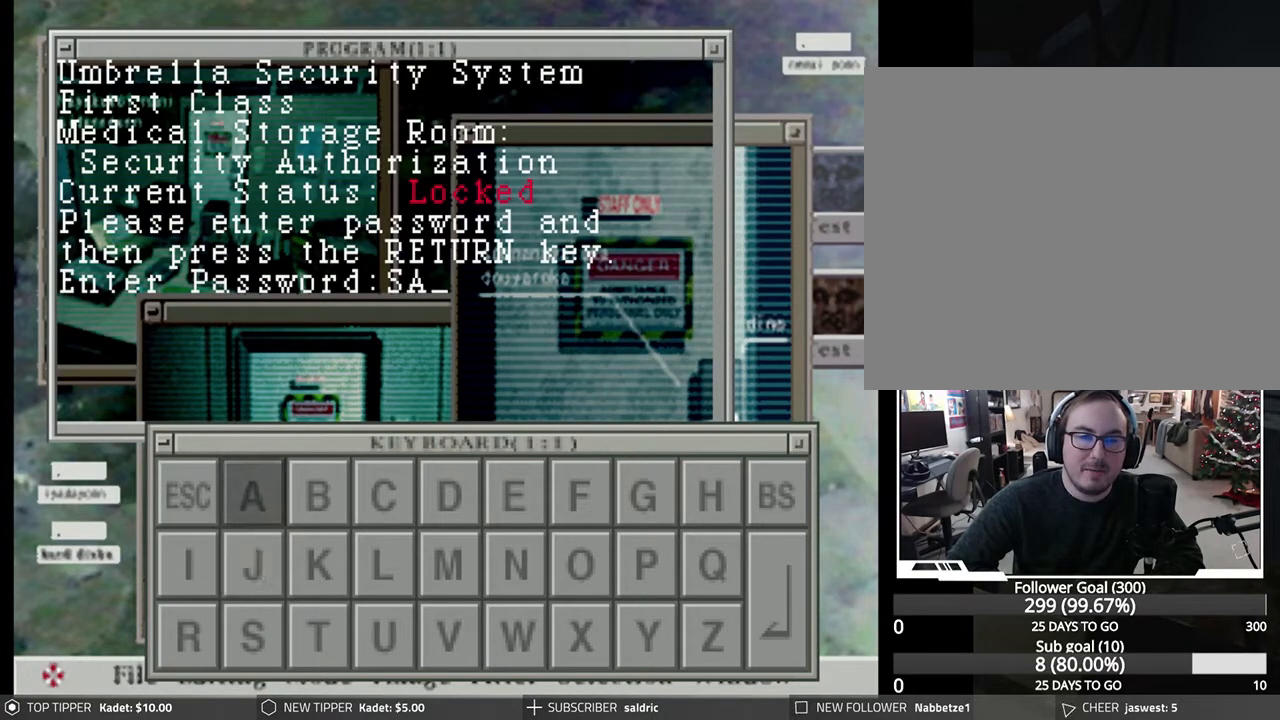
{"buttons": [], "left_stick": "center", "events": [[50, "DPAD_RIGHT", "up"], [267, "DPAD_DOWN", "down"], [350, "DPAD_DOWN", "up"]]}
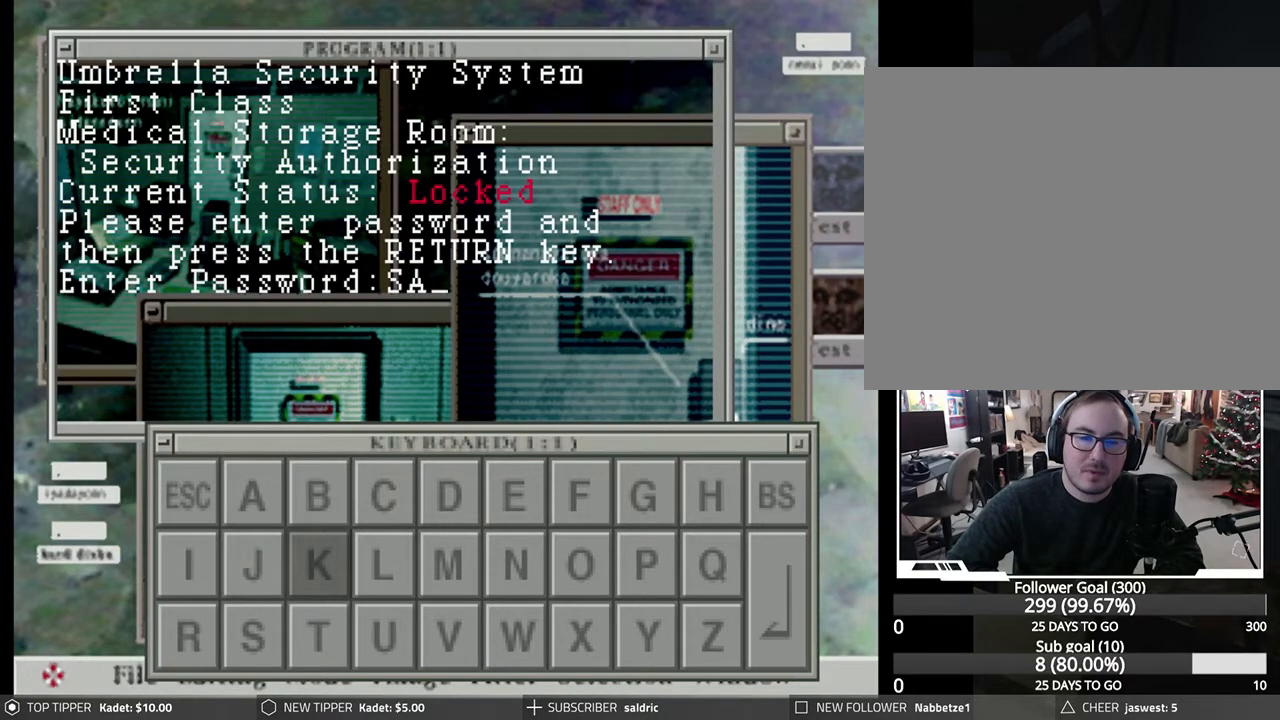
{"buttons": [], "left_stick": "center", "events": [[17, "DPAD_RIGHT", "down"], [100, "DPAD_RIGHT", "up"], [167, "DPAD_RIGHT", "down"], [250, "DPAD_RIGHT", "up"], [383, "DPAD_RIGHT", "down"], [483, "DPAD_RIGHT", "up"]]}
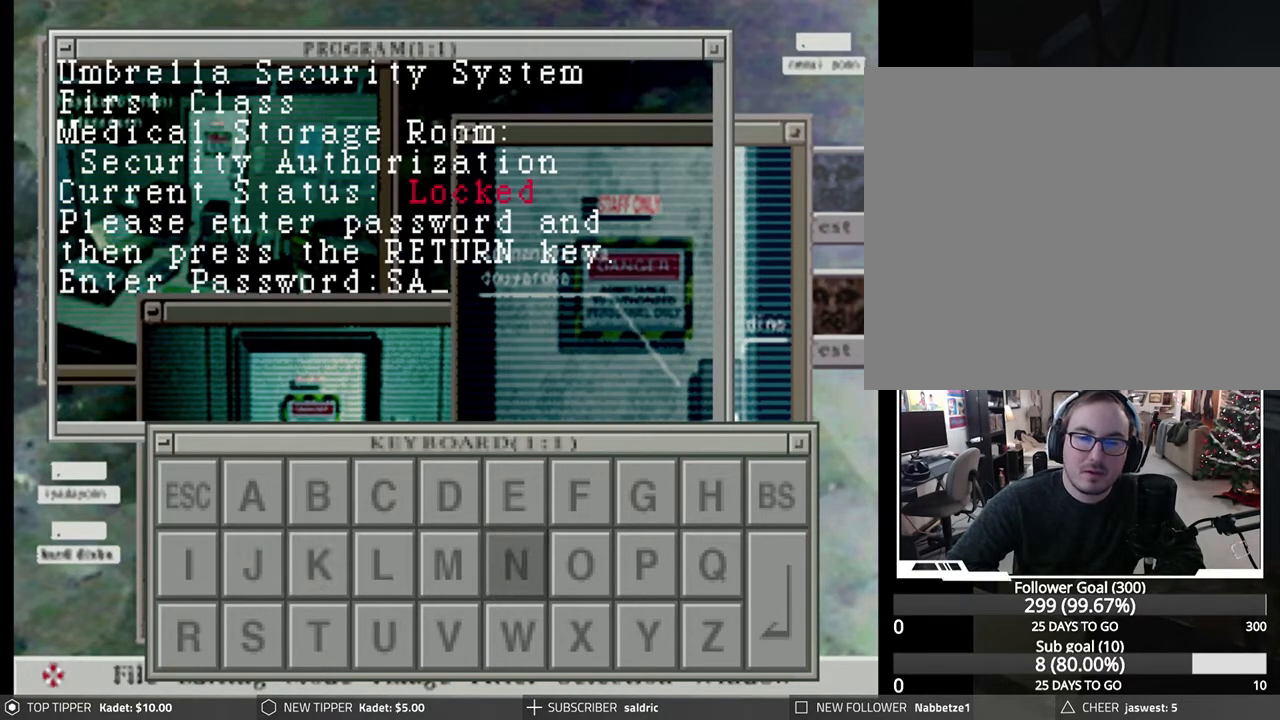
{"buttons": [], "left_stick": "center", "events": [[250, "DPAD_RIGHT", "down"], [333, "DPAD_RIGHT", "up"], [433, "DPAD_UP", "down"], [500, "DPAD_UP", "up"]]}